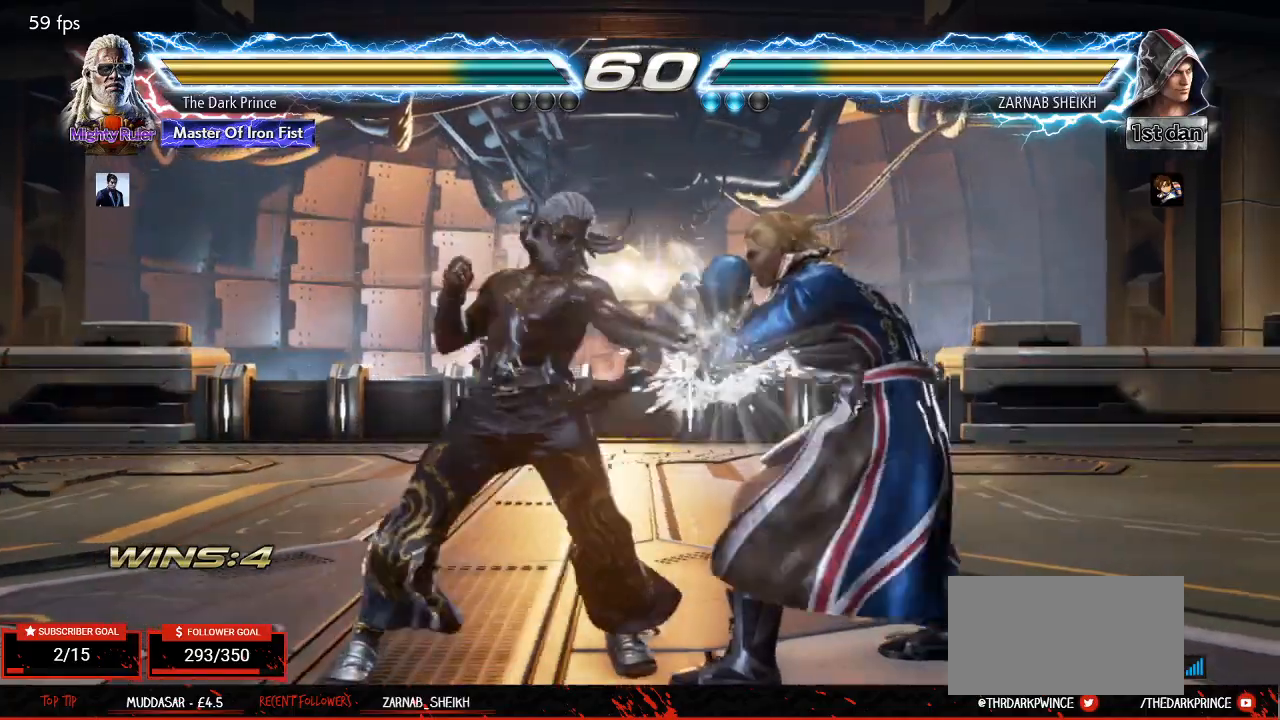
Gameplay with a controller (arcade stick); each line is a JSON object with the inputs held at the frame after it. "events" lists button and stick changes between this image and that frame as [ms after this image, input, new state], when the widget could be followed in between. Not read: L3 R3.
{"buttons": [], "left_stick": "center", "events": []}
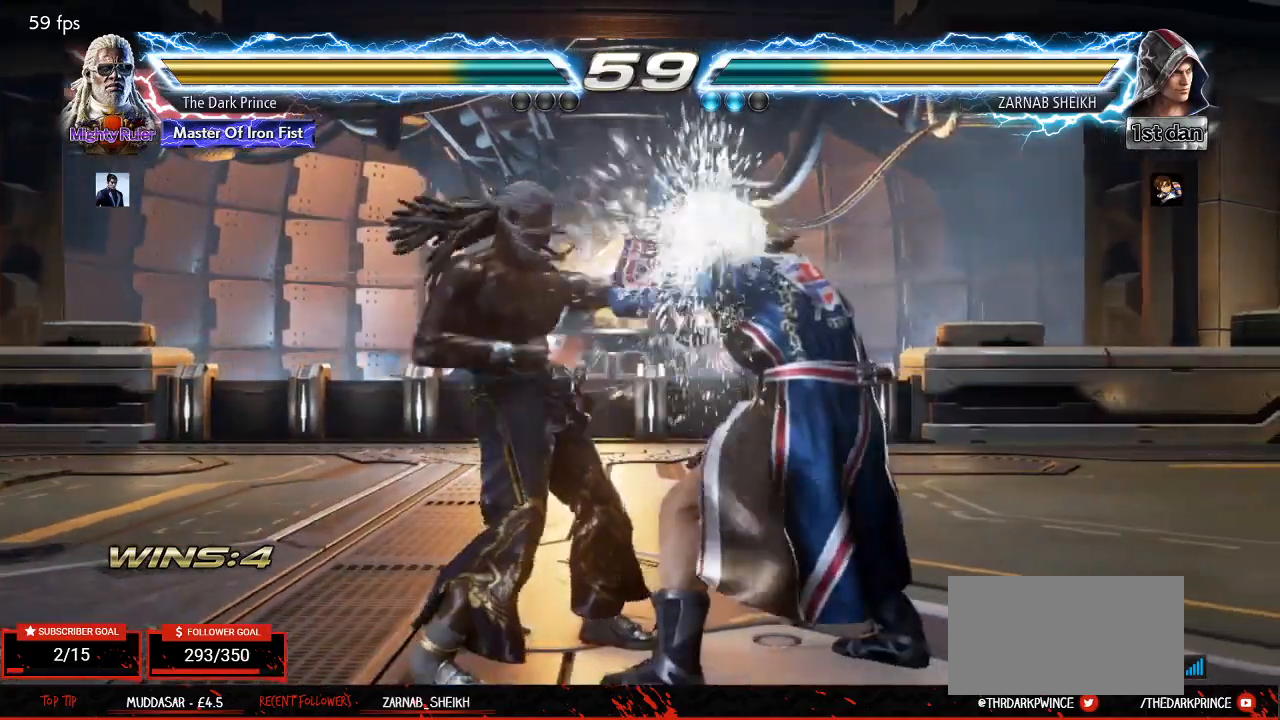
{"buttons": [], "left_stick": "left", "events": [[350, "left_stick", "left"]]}
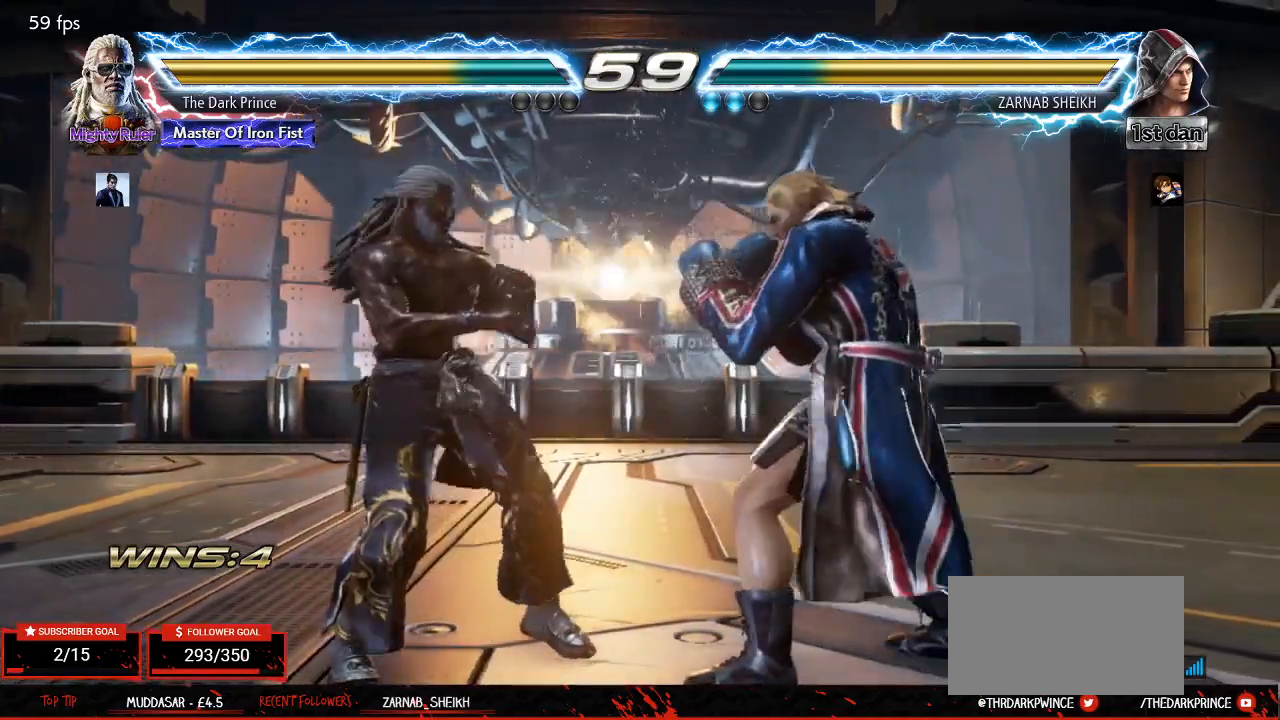
{"buttons": [], "left_stick": "left", "events": []}
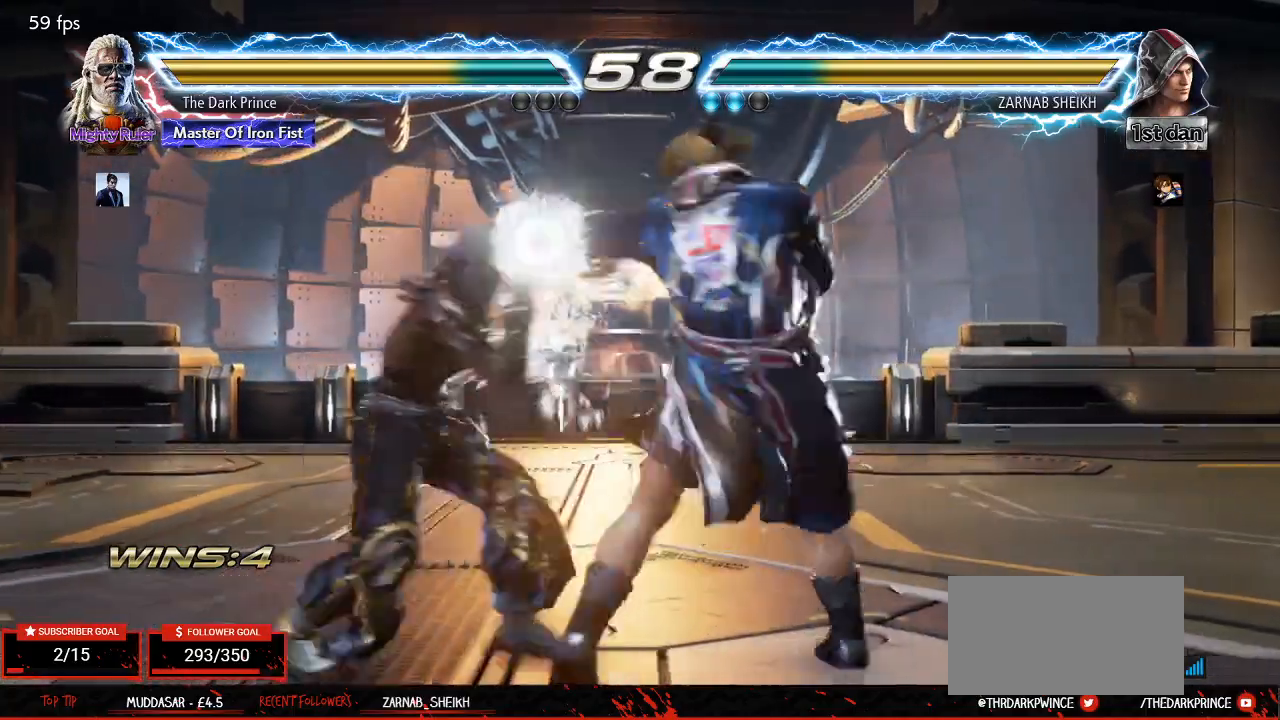
{"buttons": ["R1"], "left_stick": "down-right", "events": [[350, "left_stick", "center"], [400, "left_stick", "down-right"], [433, "R1", "down"]]}
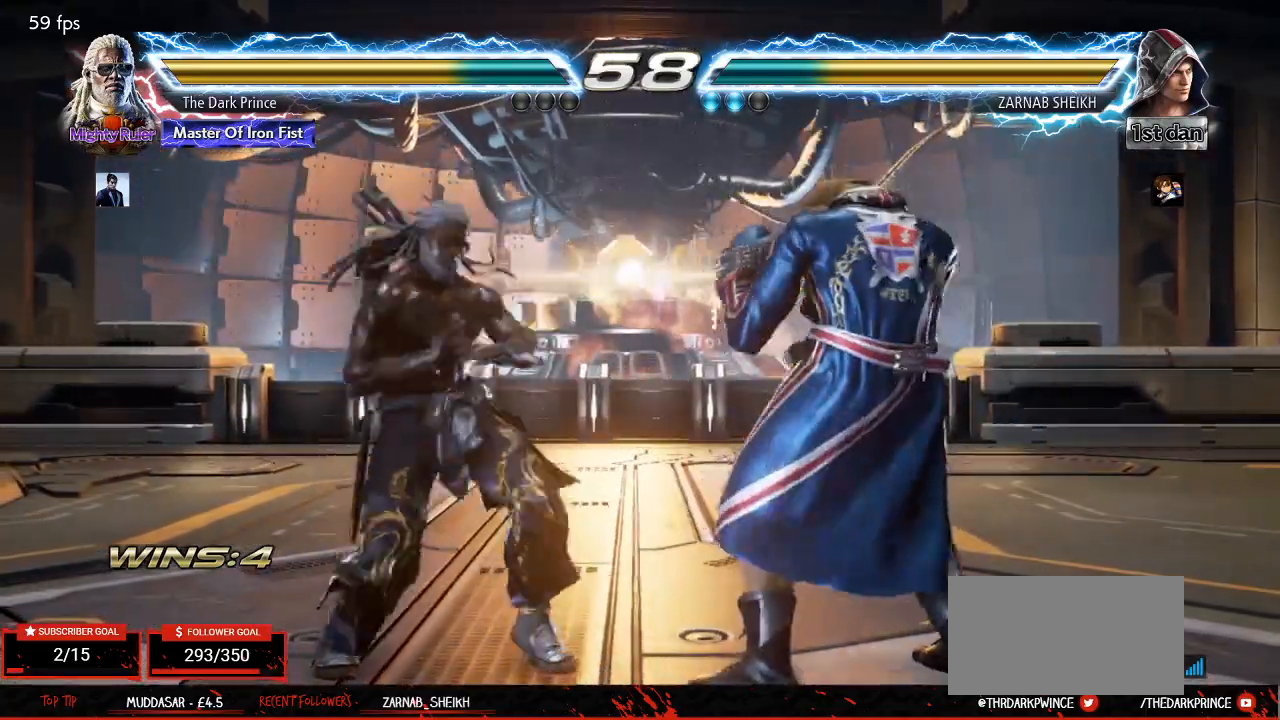
{"buttons": [], "left_stick": "right", "events": [[50, "R1", "up"], [100, "left_stick", "center"], [500, "left_stick", "right"]]}
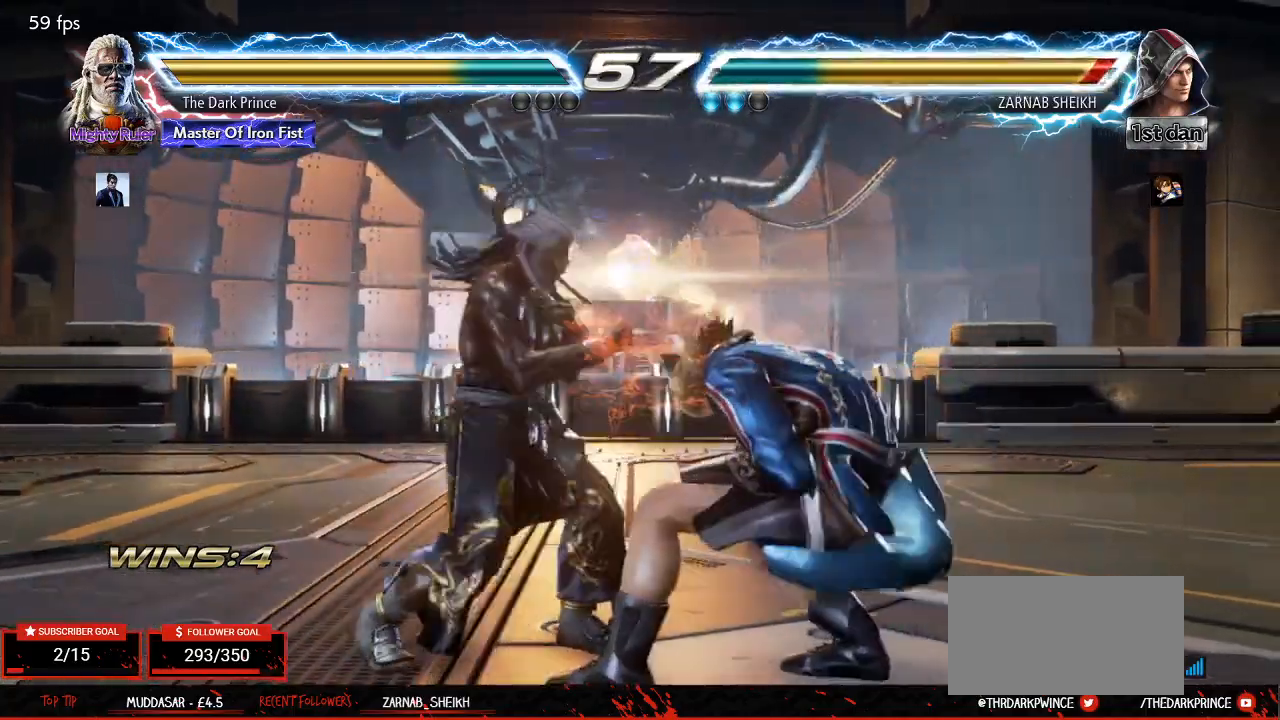
{"buttons": [], "left_stick": "center", "events": [[17, "left_stick", "down-right"], [100, "TRIANGLE", "down"], [233, "TRIANGLE", "up"], [250, "left_stick", "center"]]}
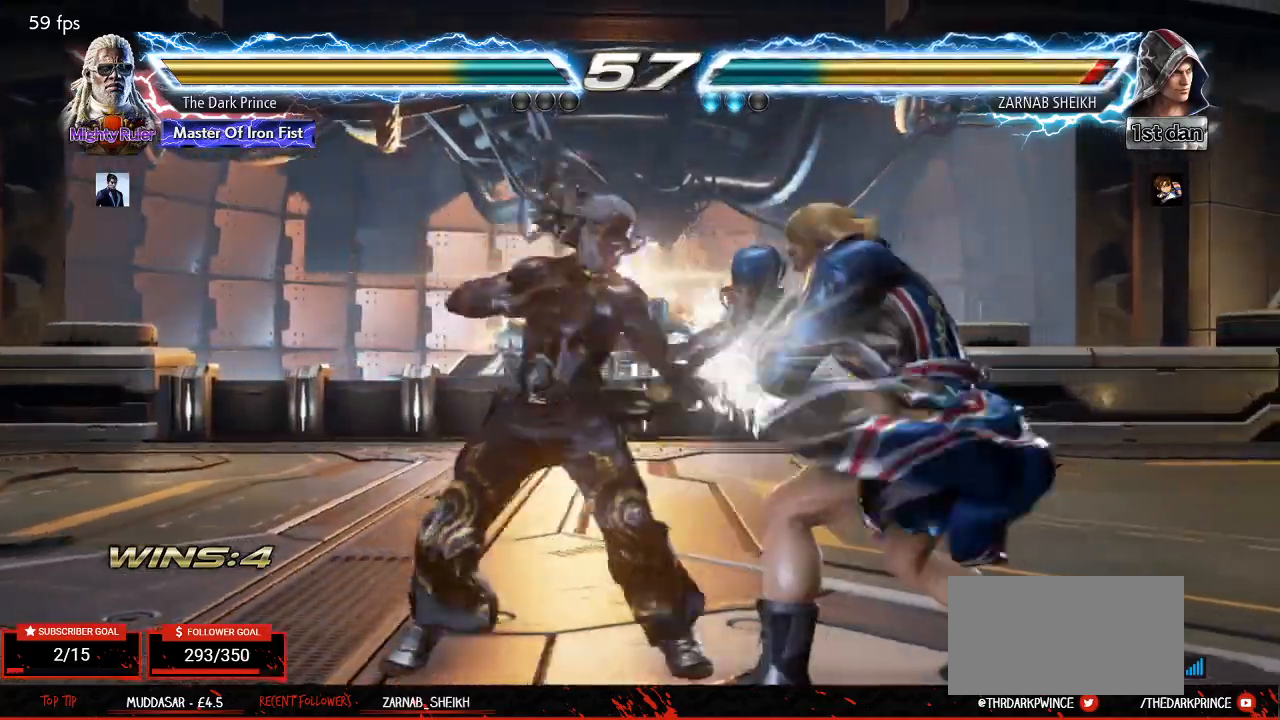
{"buttons": [], "left_stick": "center", "events": [[117, "left_stick", "down"], [200, "left_stick", "center"], [400, "left_stick", "left"], [483, "left_stick", "center"]]}
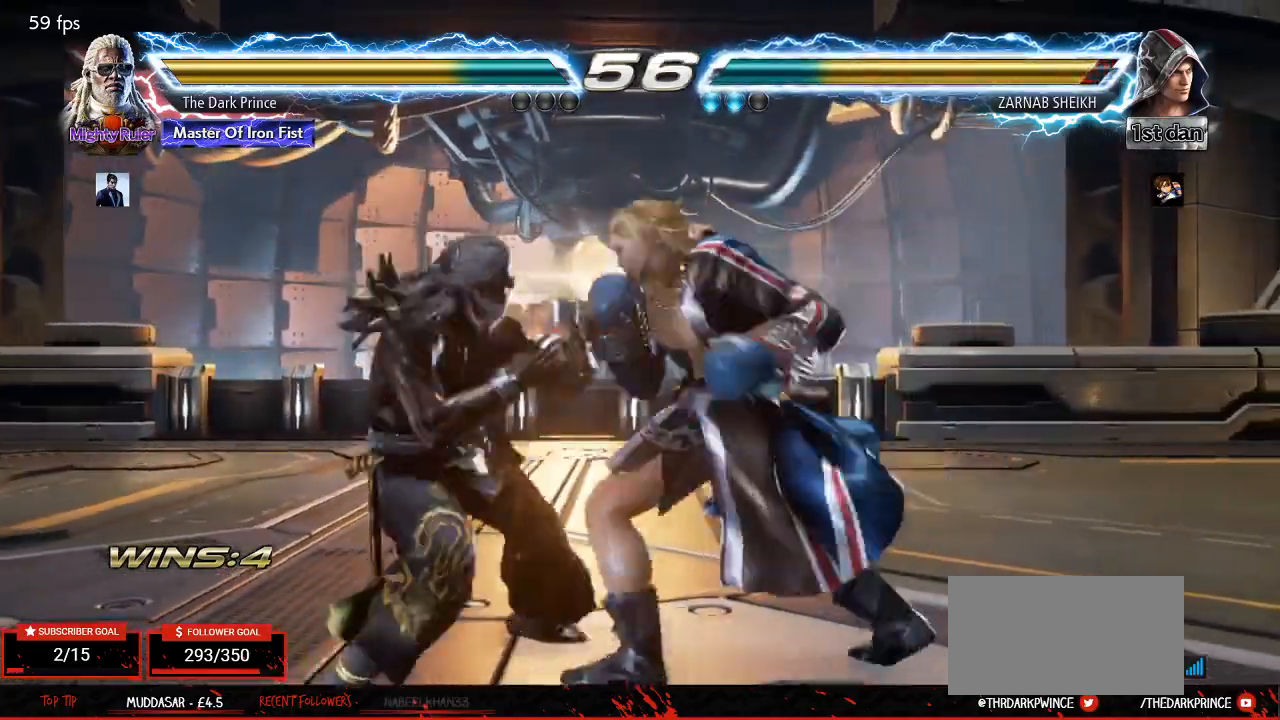
{"buttons": [], "left_stick": "down-left", "events": [[67, "left_stick", "left"], [267, "left_stick", "down-left"]]}
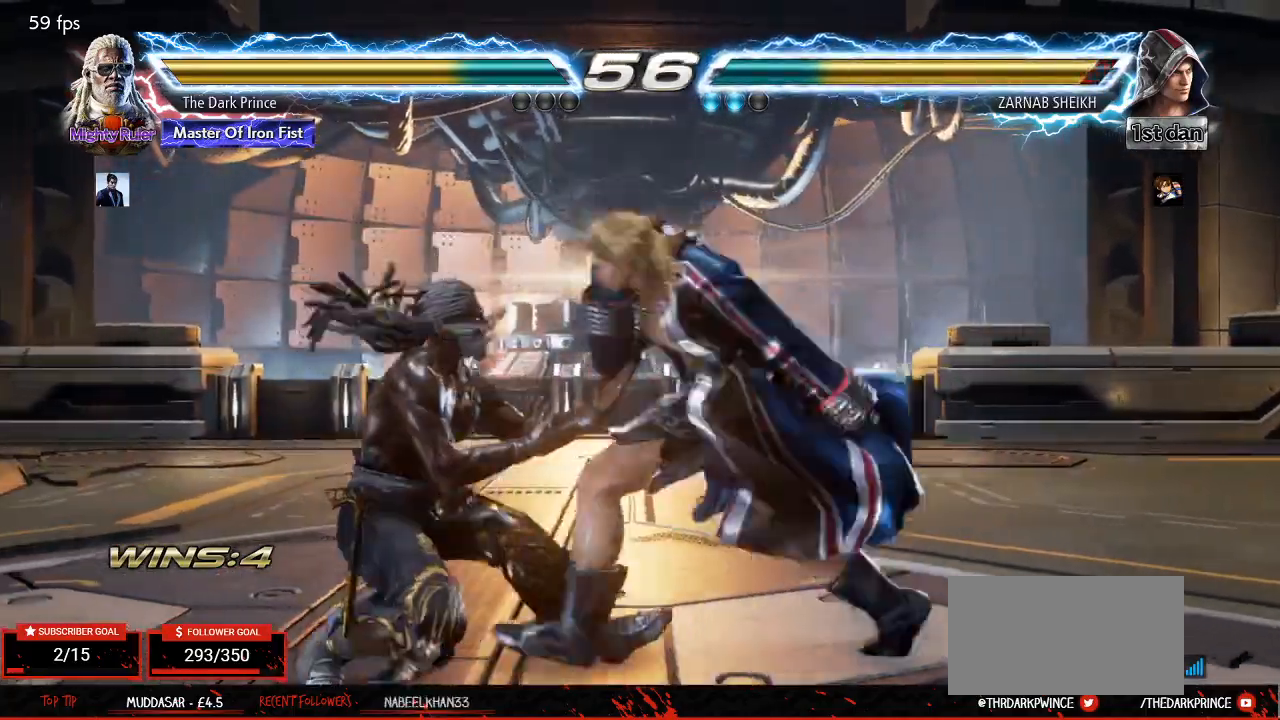
{"buttons": ["R2"], "left_stick": "down-right", "events": [[250, "left_stick", "down-right"], [300, "R2", "down"]]}
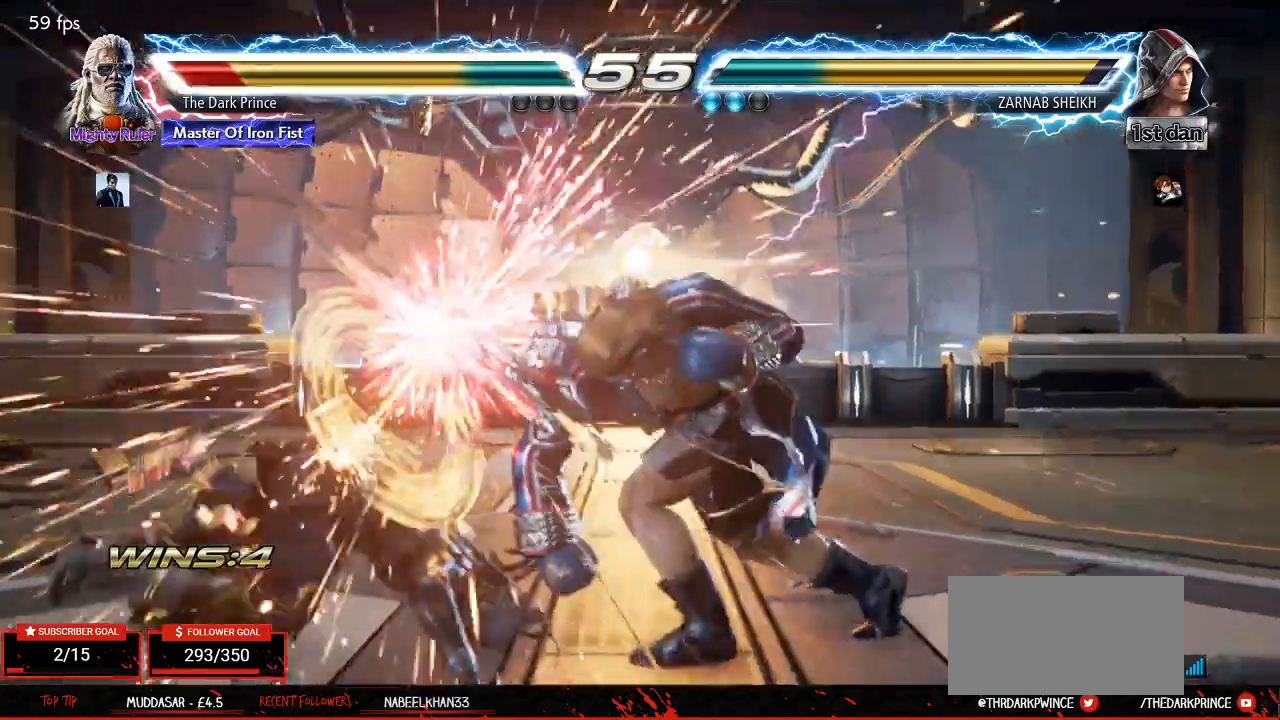
{"buttons": [], "left_stick": "center", "events": [[67, "left_stick", "center"], [133, "R2", "up"]]}
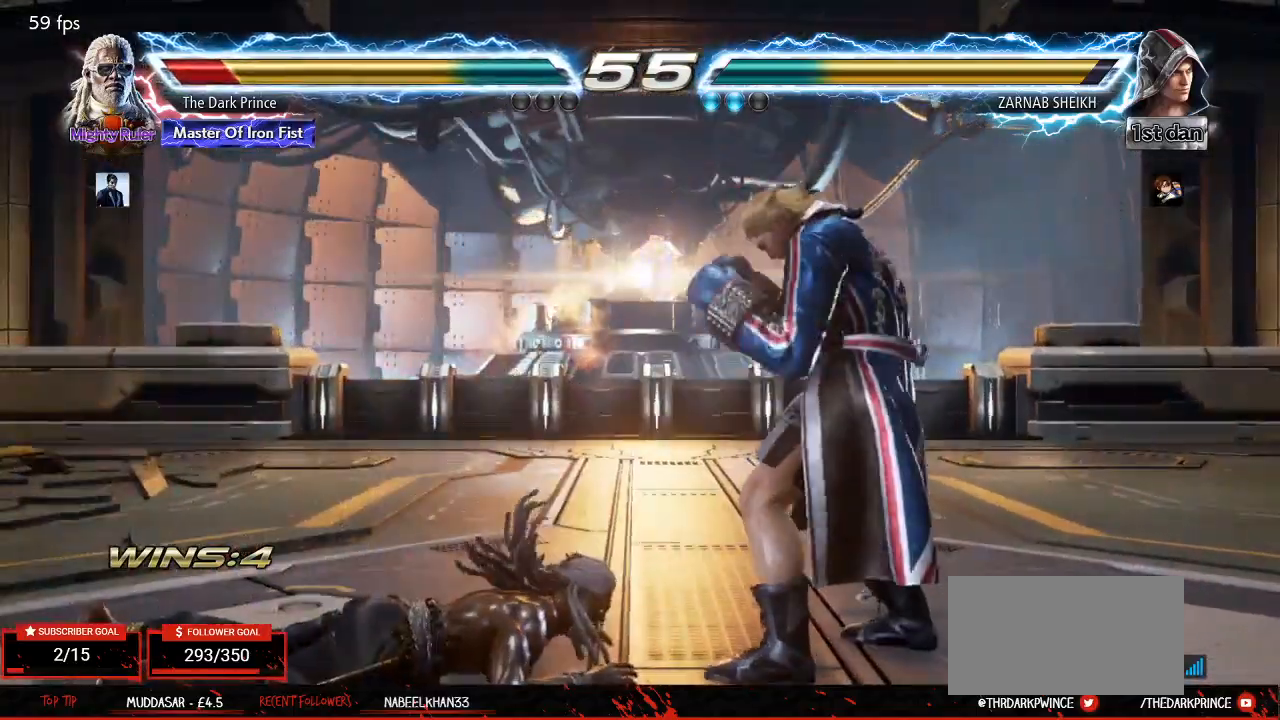
{"buttons": [], "left_stick": "center", "events": []}
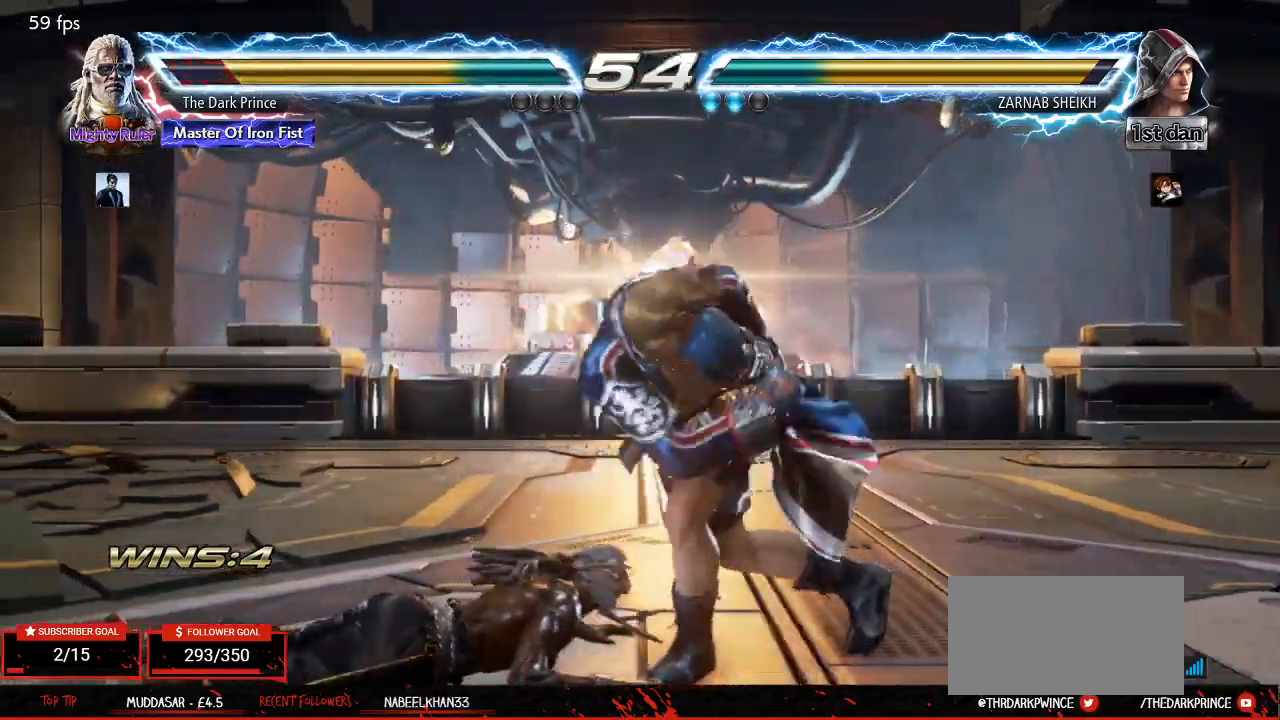
{"buttons": [], "left_stick": "center", "events": [[83, "left_stick", "up"], [200, "left_stick", "center"], [300, "R2", "down"], [400, "R2", "up"]]}
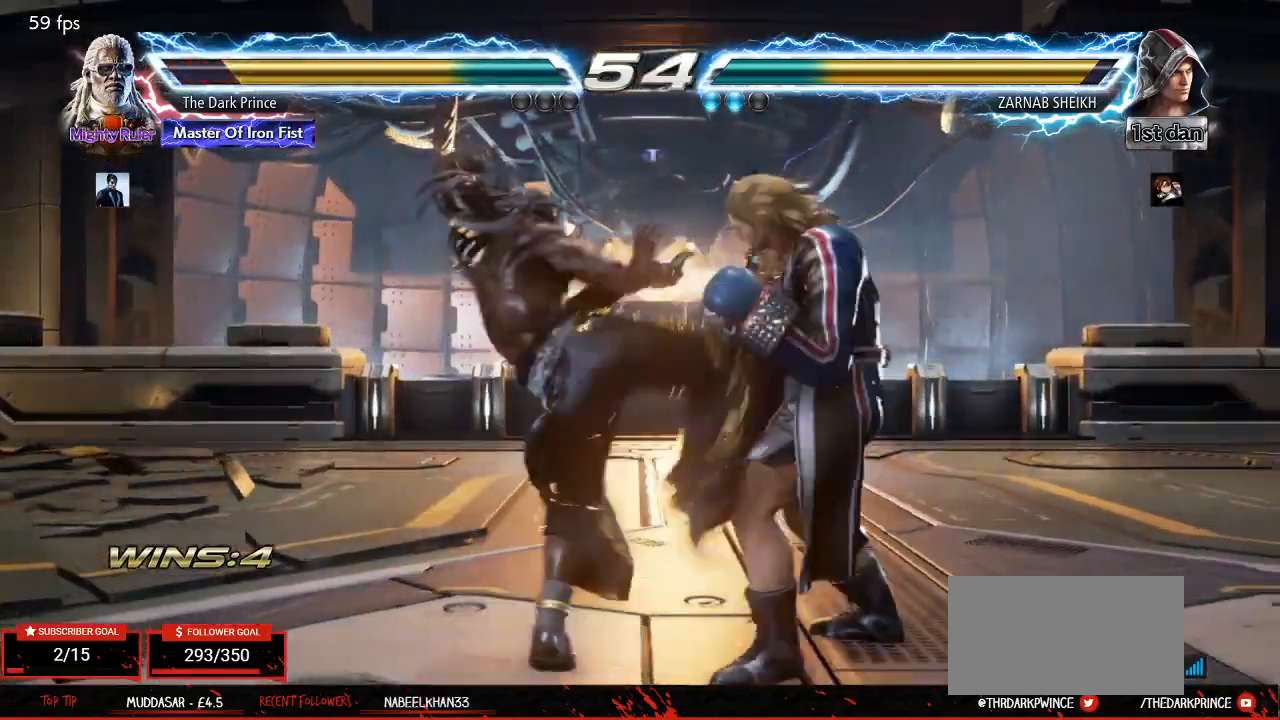
{"buttons": [], "left_stick": "center", "events": [[233, "left_stick", "down-right"], [300, "TRIANGLE", "down"], [383, "TRIANGLE", "up"], [450, "left_stick", "center"]]}
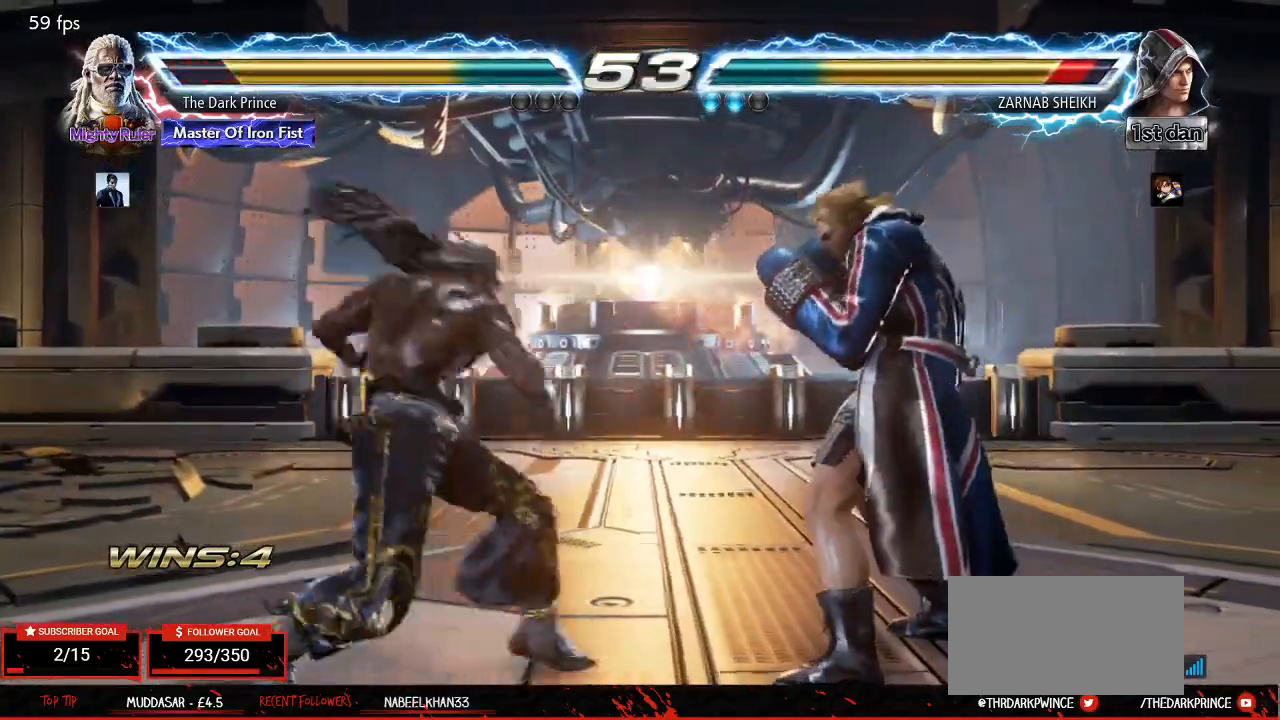
{"buttons": [], "left_stick": "left", "events": [[367, "left_stick", "left"]]}
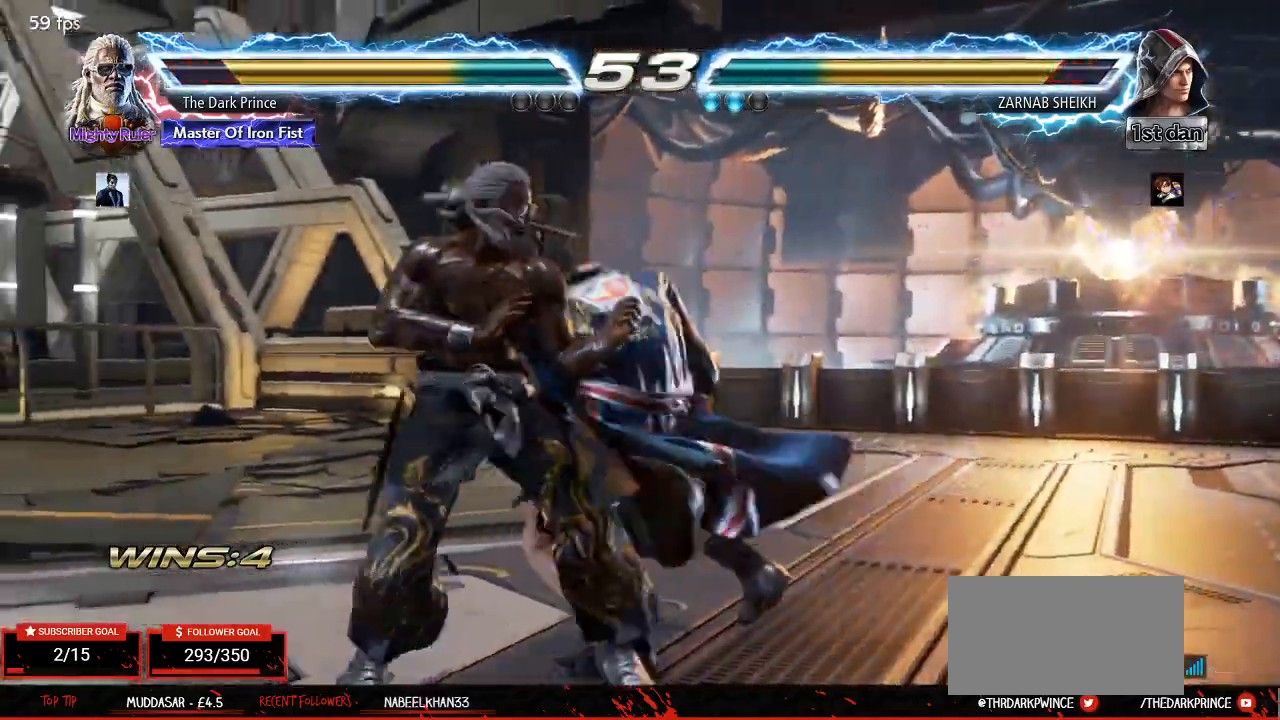
{"buttons": [], "left_stick": "left", "events": []}
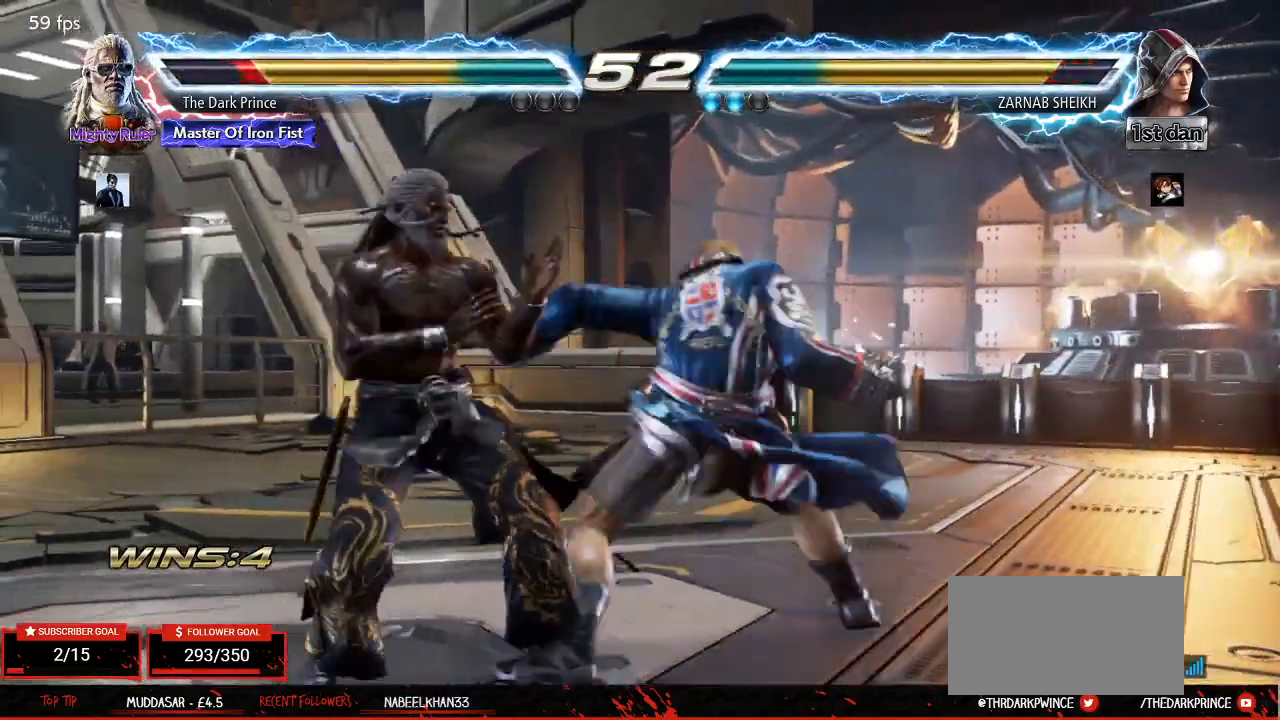
{"buttons": [], "left_stick": "down-left", "events": [[350, "left_stick", "down-left"]]}
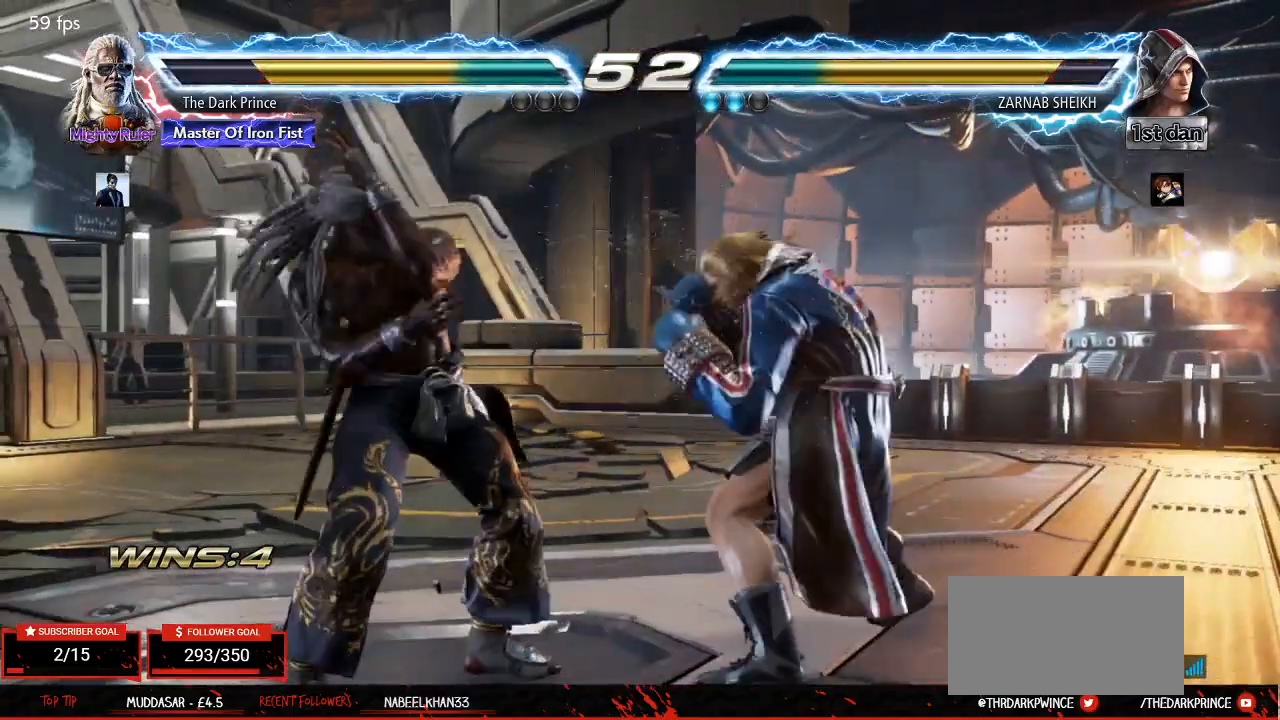
{"buttons": ["TRIANGLE", "R2"], "left_stick": "down-right", "events": [[133, "left_stick", "down-right"], [217, "R2", "down"], [317, "TRIANGLE", "down"]]}
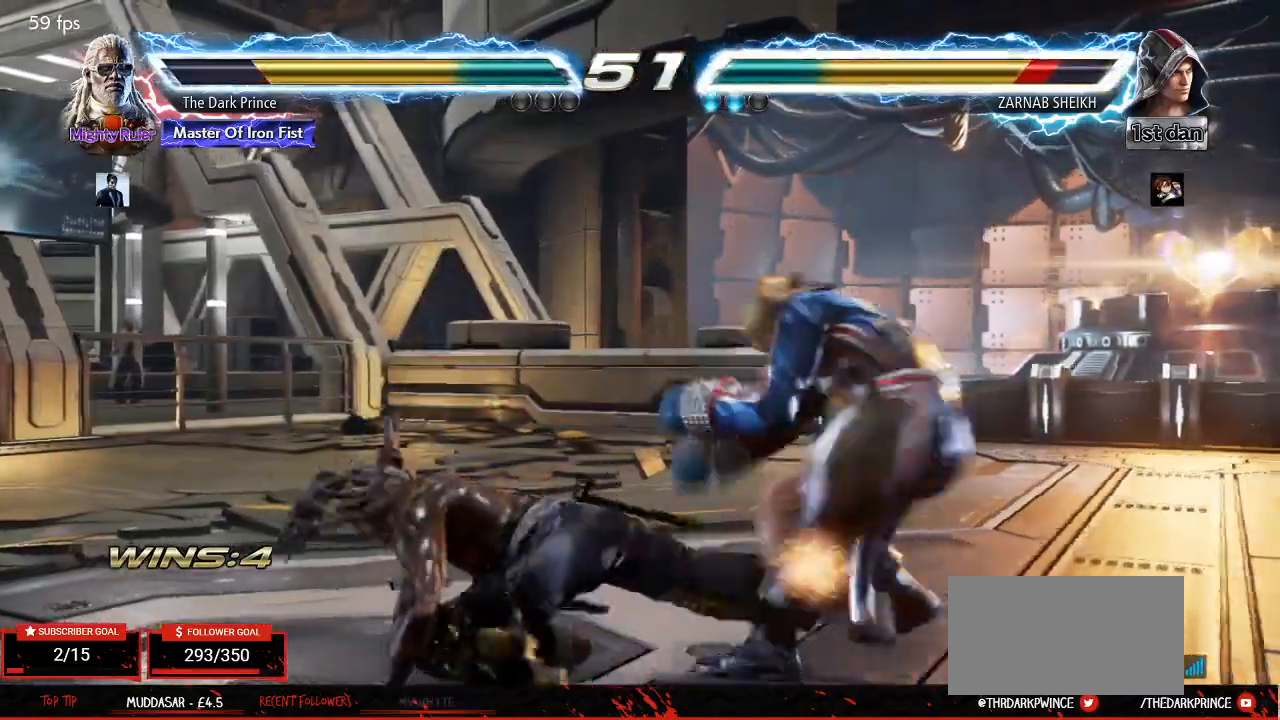
{"buttons": ["TRIANGLE", "R2"], "left_stick": "center", "events": [[350, "left_stick", "center"]]}
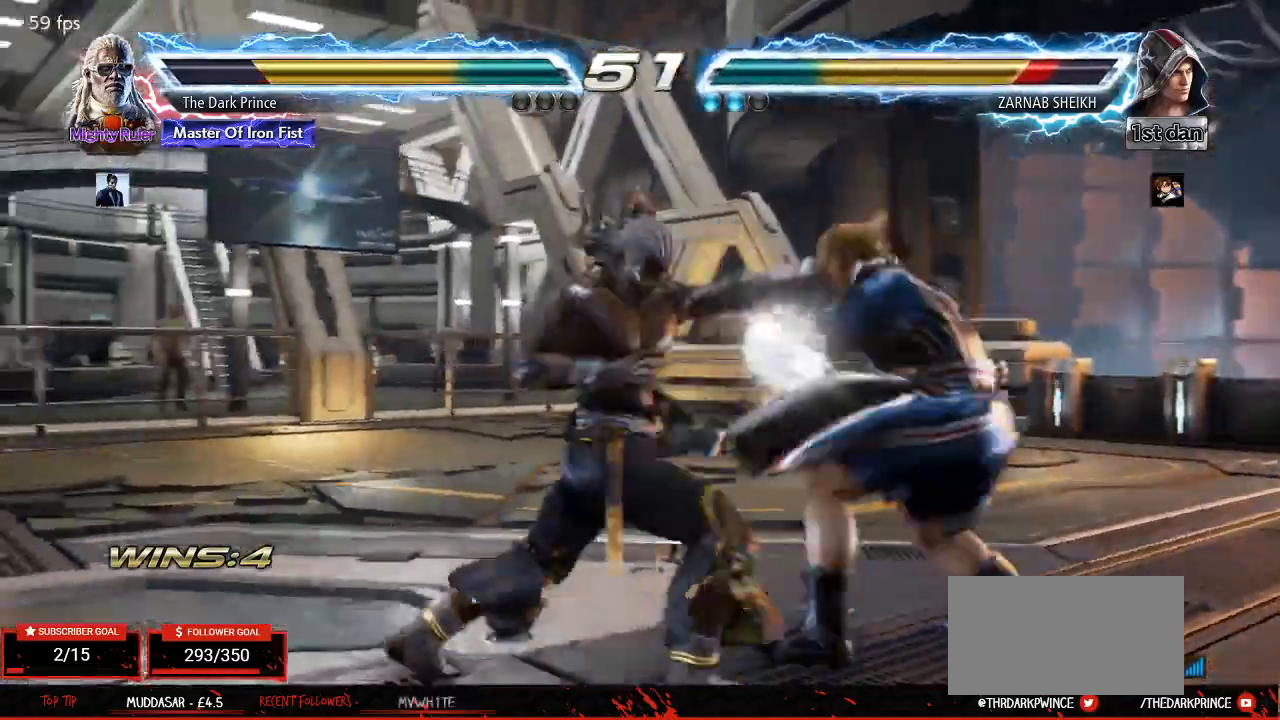
{"buttons": [], "left_stick": "left", "events": [[117, "R2", "up"], [117, "TRIANGLE", "up"], [250, "left_stick", "left"]]}
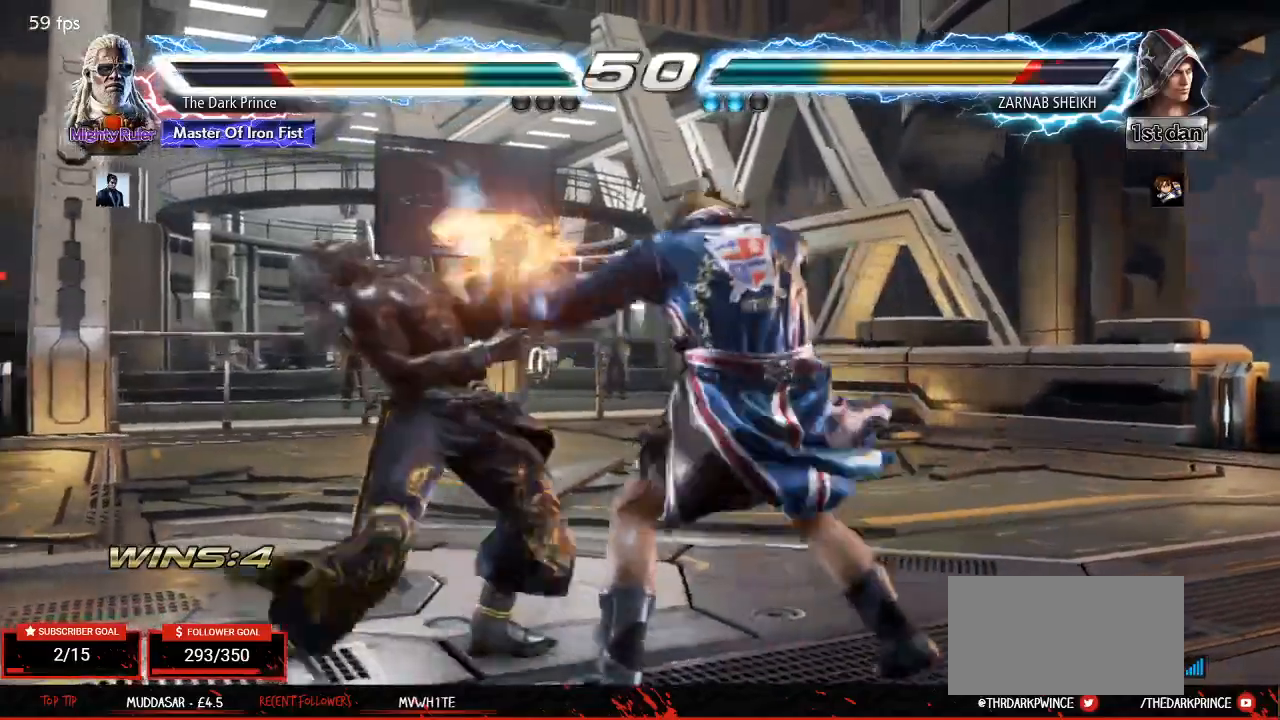
{"buttons": [], "left_stick": "left", "events": []}
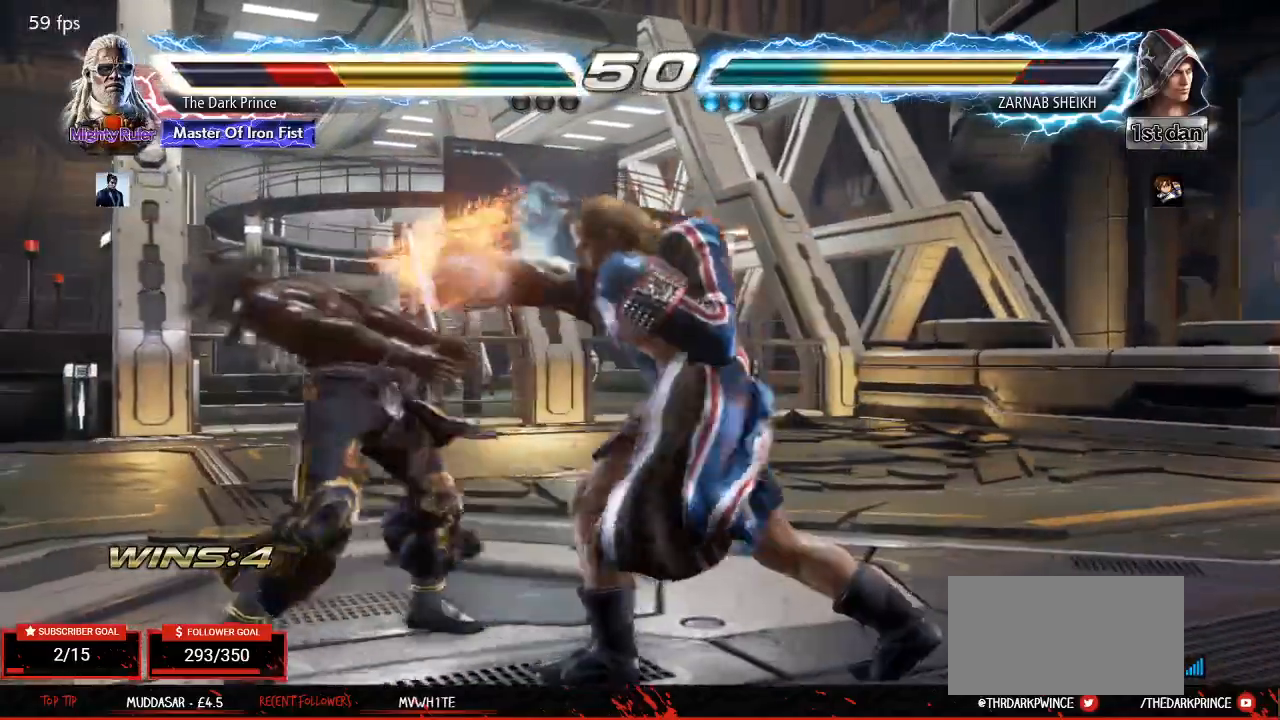
{"buttons": [], "left_stick": "left", "events": [[183, "left_stick", "center"], [283, "left_stick", "left"], [383, "left_stick", "center"], [467, "left_stick", "left"]]}
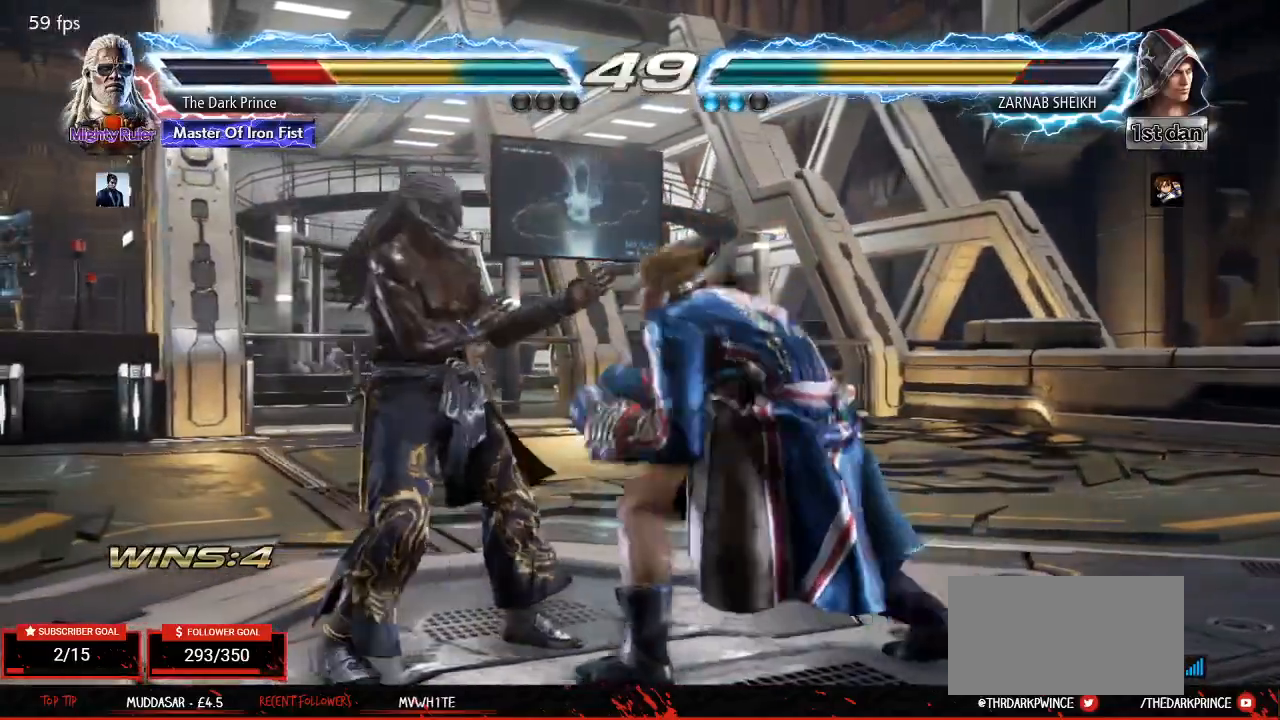
{"buttons": [], "left_stick": "left", "events": []}
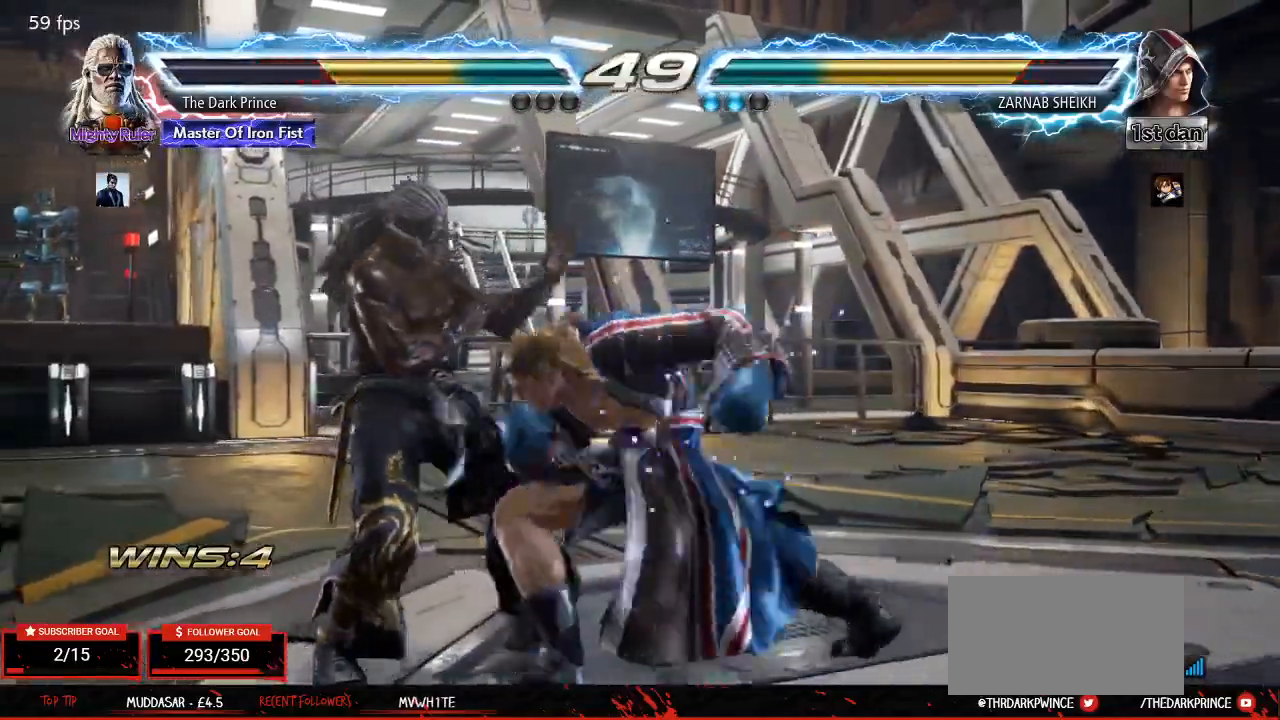
{"buttons": ["R2"], "left_stick": "down-left", "events": [[283, "left_stick", "down-left"], [333, "R2", "down"], [417, "R2", "up"], [467, "R2", "down"]]}
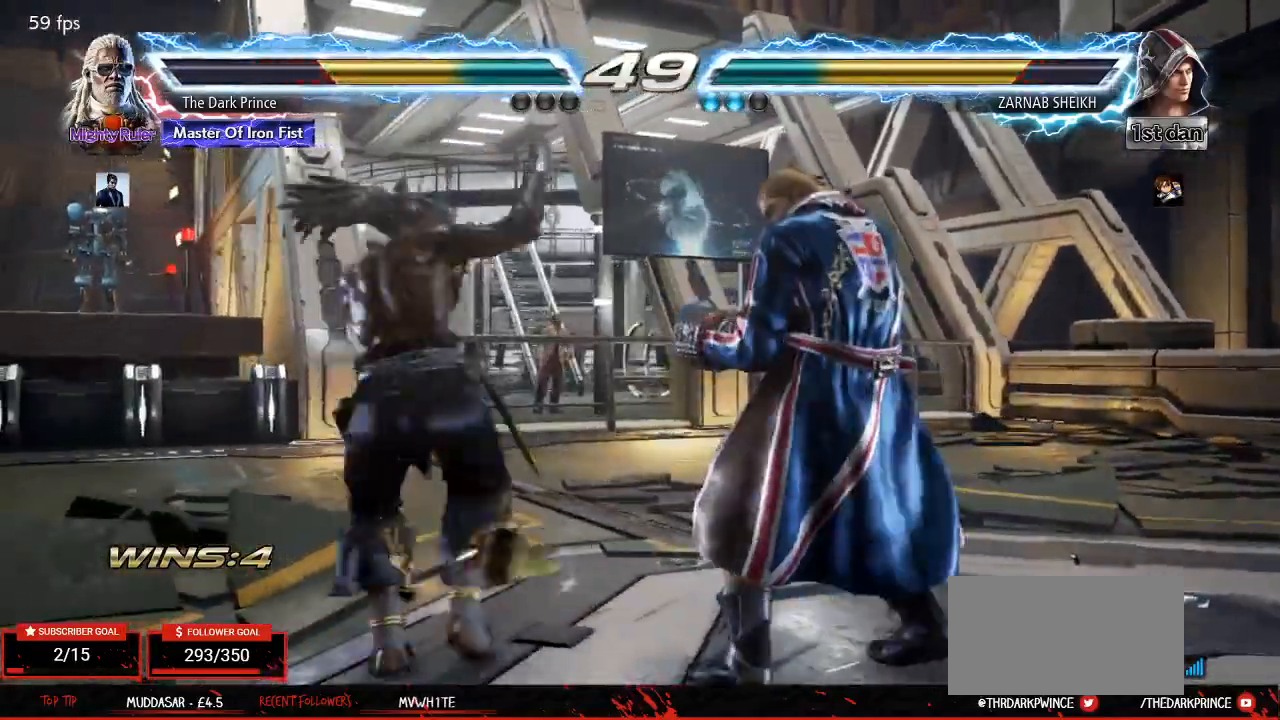
{"buttons": [], "left_stick": "center", "events": [[67, "R2", "up"], [250, "left_stick", "center"]]}
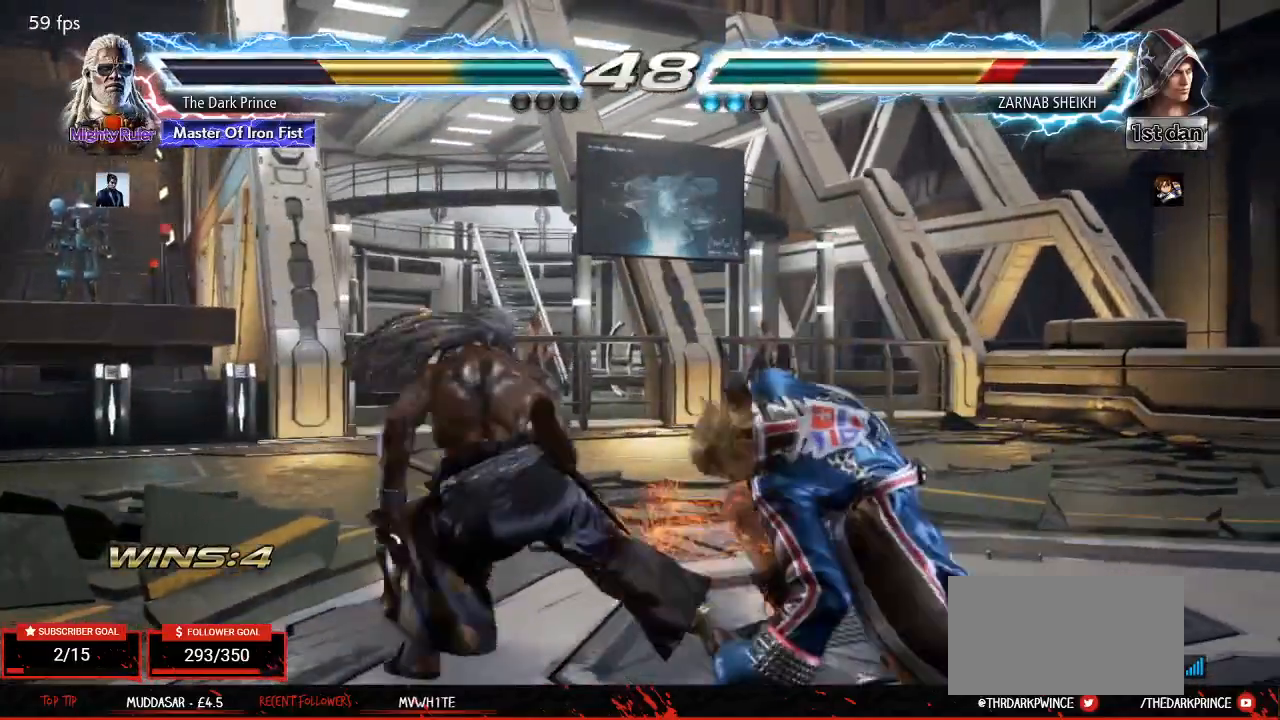
{"buttons": [], "left_stick": "center", "events": [[150, "left_stick", "down-right"], [183, "R2", "down"], [317, "R2", "up"], [367, "left_stick", "center"]]}
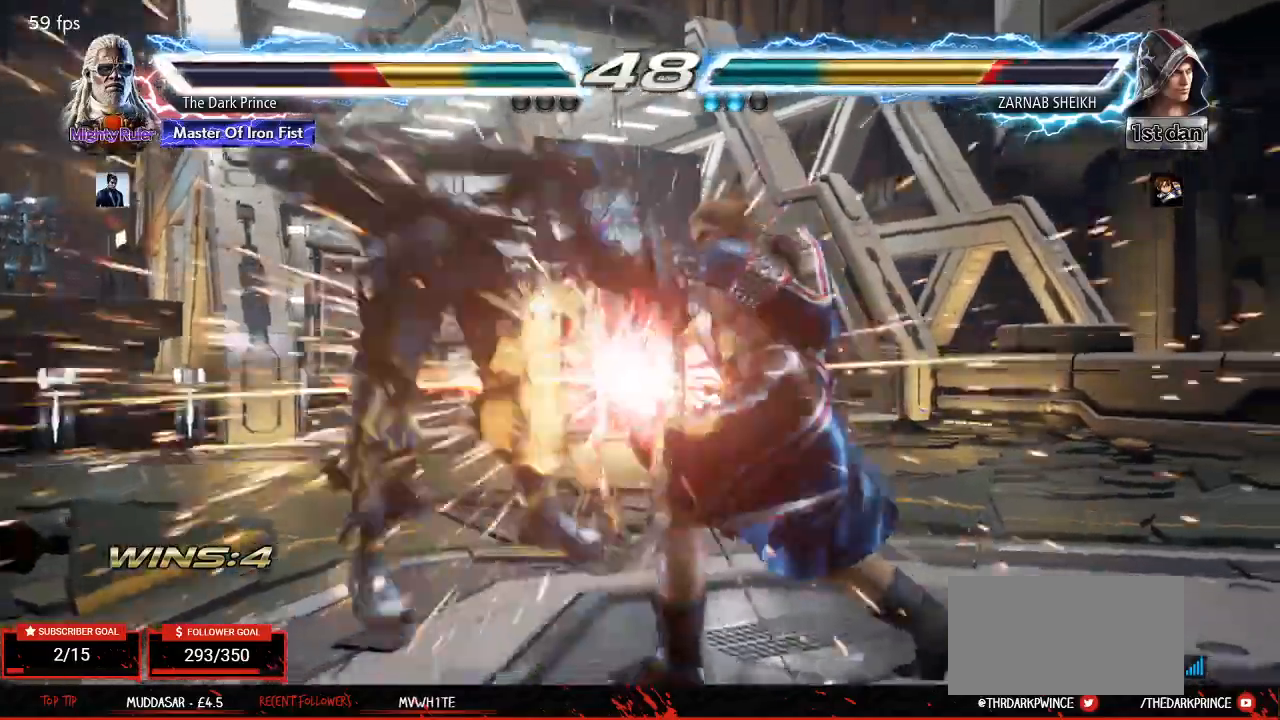
{"buttons": [], "left_stick": "left", "events": [[300, "left_stick", "left"]]}
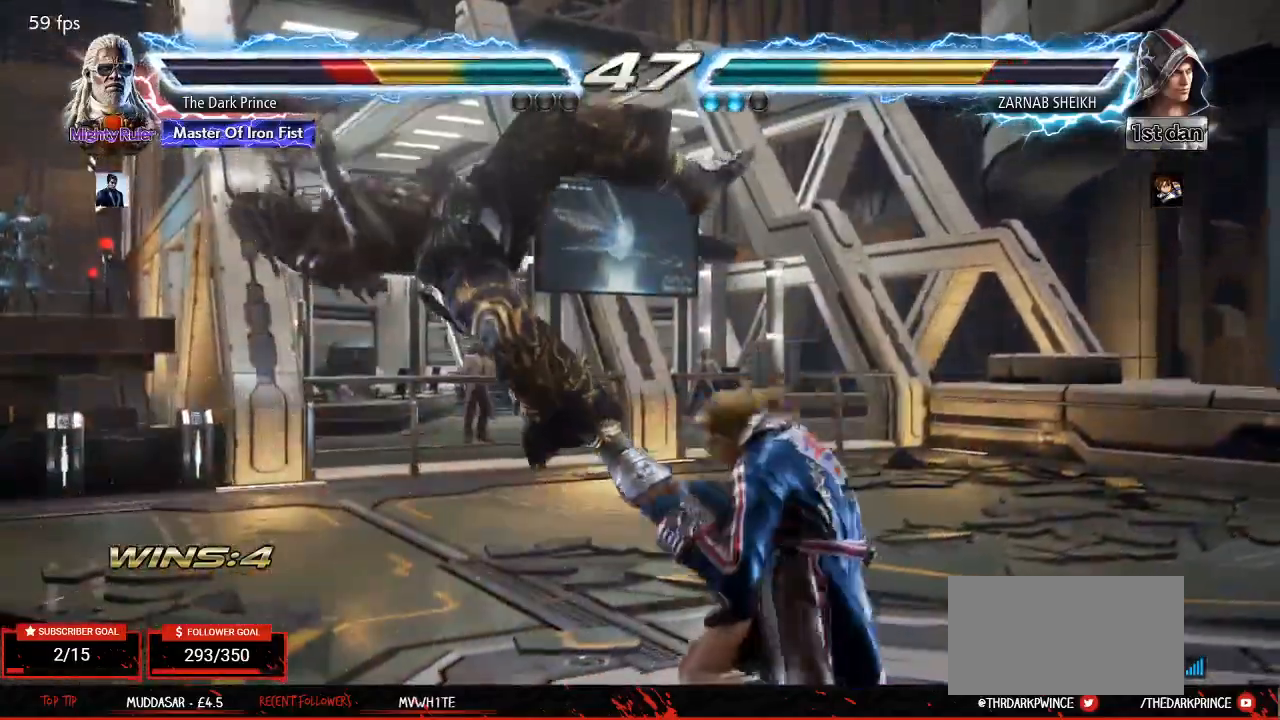
{"buttons": [], "left_stick": "left", "events": []}
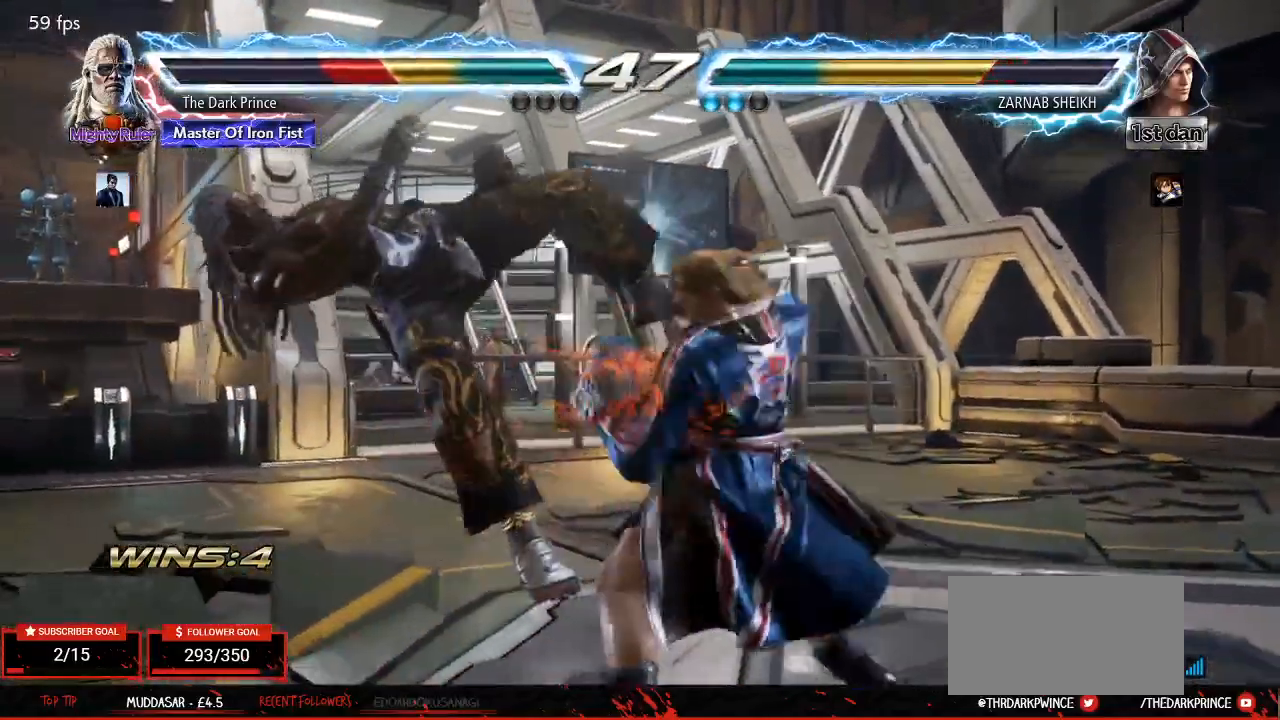
{"buttons": ["TRIANGLE", "R1"], "left_stick": "center", "events": [[117, "left_stick", "center"], [417, "TRIANGLE", "down"], [467, "R1", "down"]]}